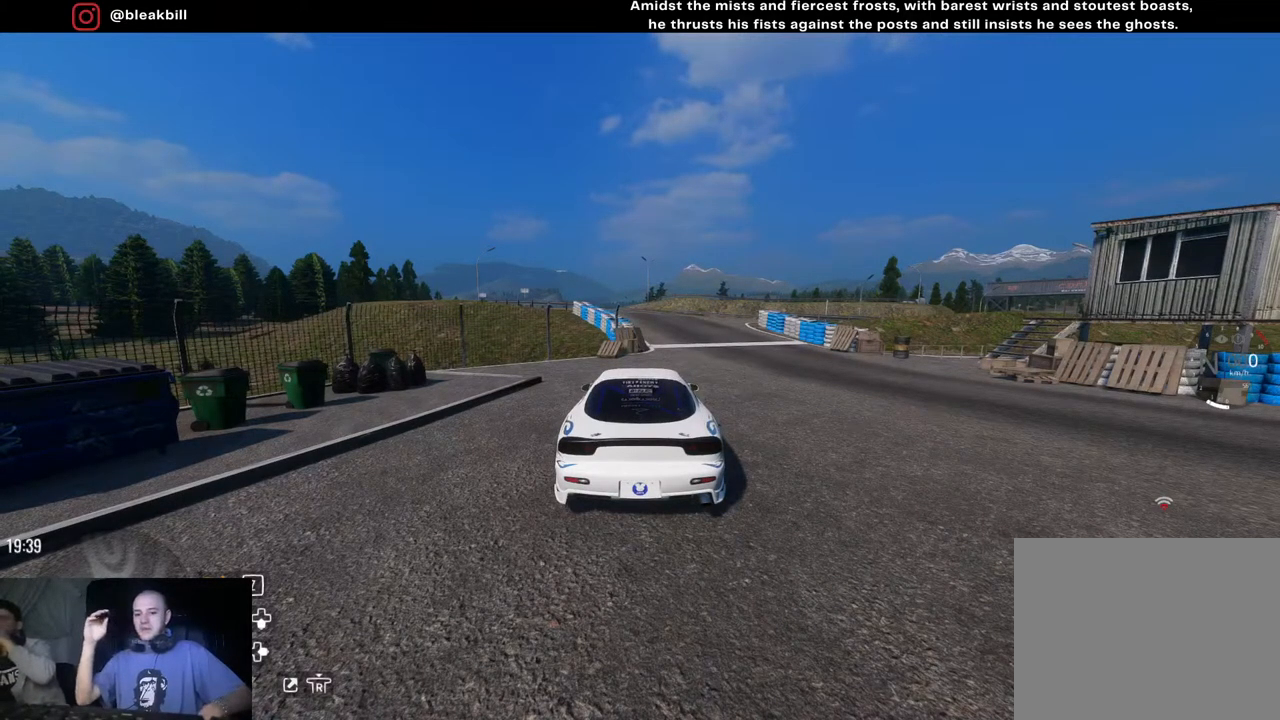
Gameplay with a controller (PlayStation layout); each line is a JSON object with the inputs held at the frame after it. "events" lists button and stick changes between this image and that frame as [ms after this image, input, new state], when the widget could be followed in between.
{"buttons": [], "left_stick": "center", "right_stick": "center", "events": [[167, "R2", "down"], [350, "R2", "up"]]}
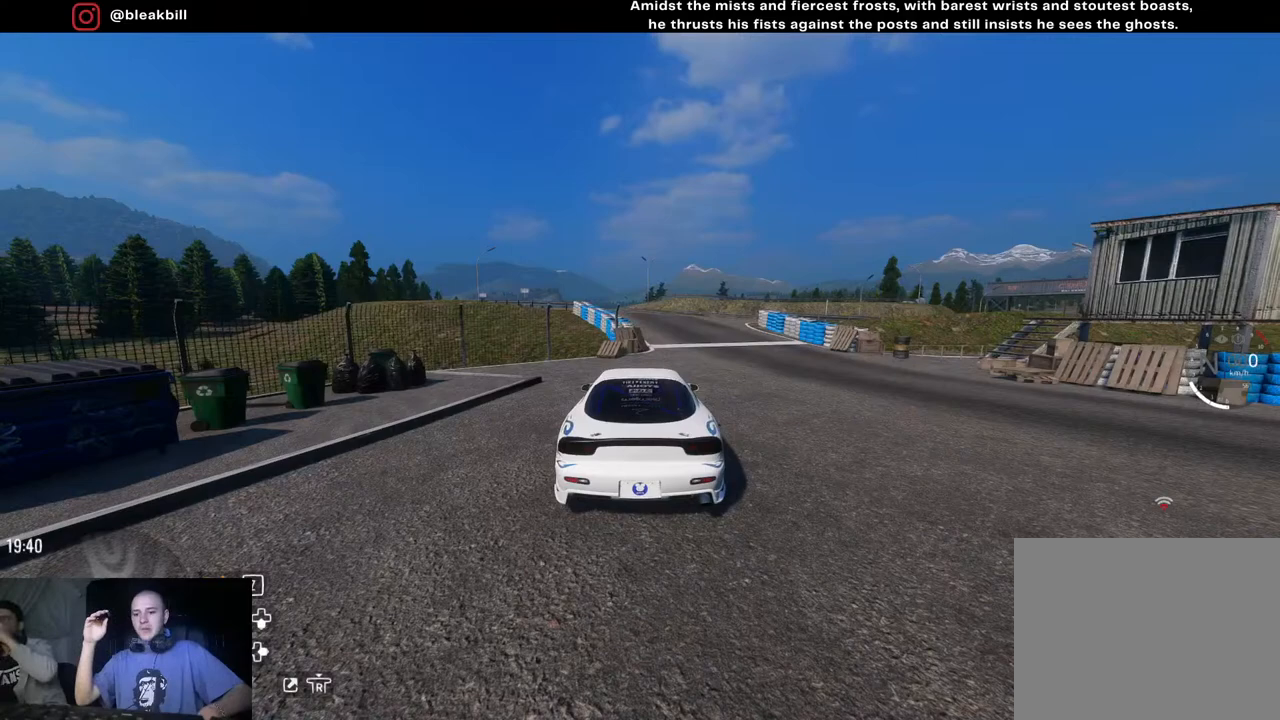
{"buttons": ["R2"], "left_stick": "center", "right_stick": "center", "events": [[67, "R2", "down"]]}
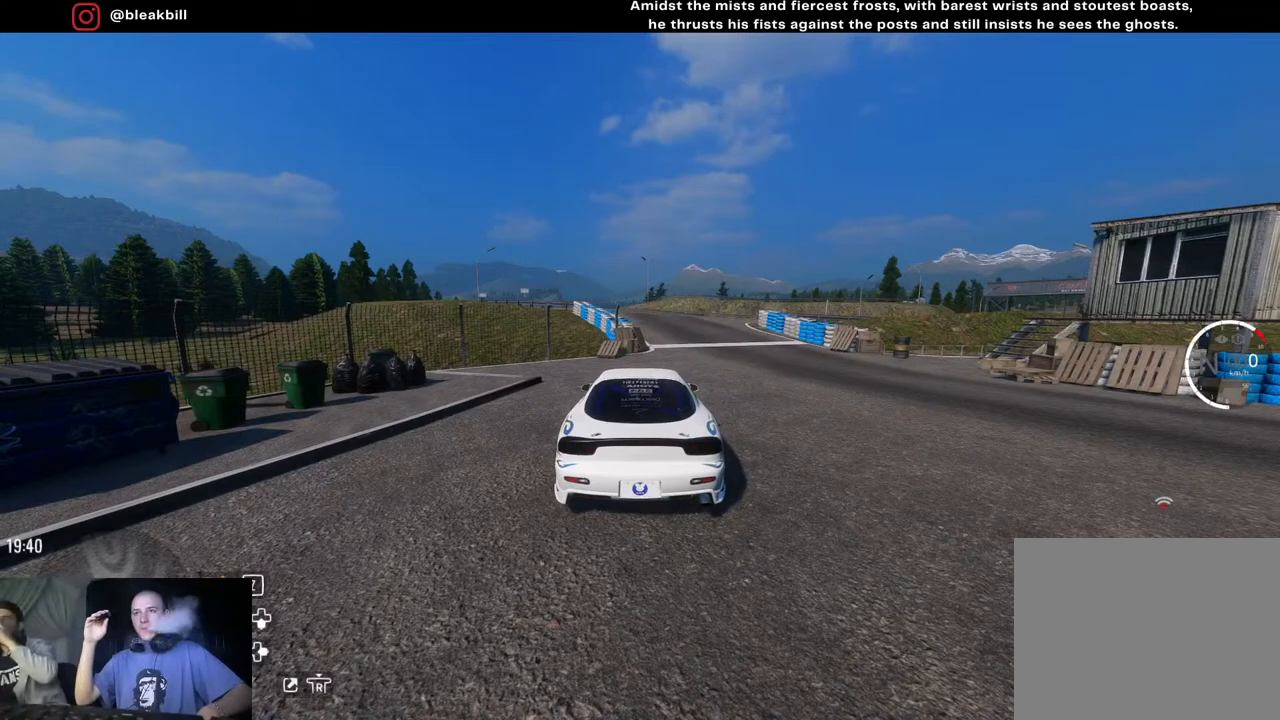
{"buttons": [], "left_stick": "center", "right_stick": "center", "events": [[367, "R2", "up"]]}
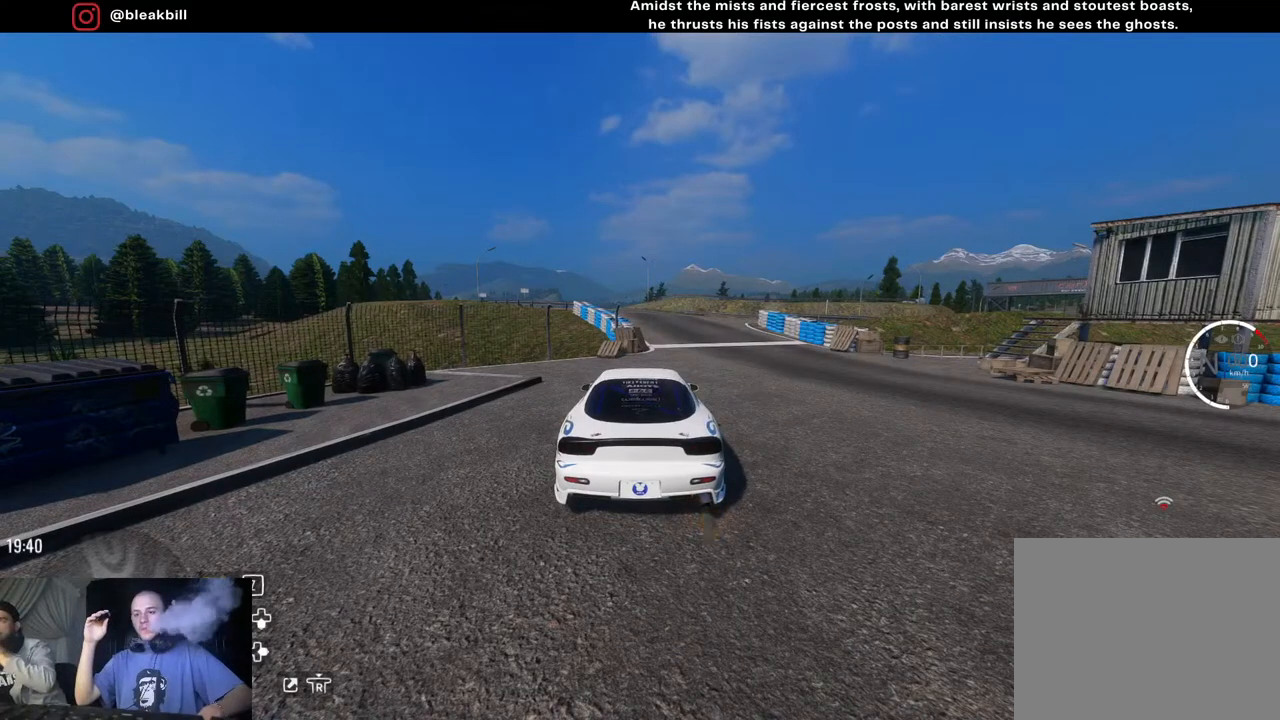
{"buttons": [], "left_stick": "center", "right_stick": "center", "events": []}
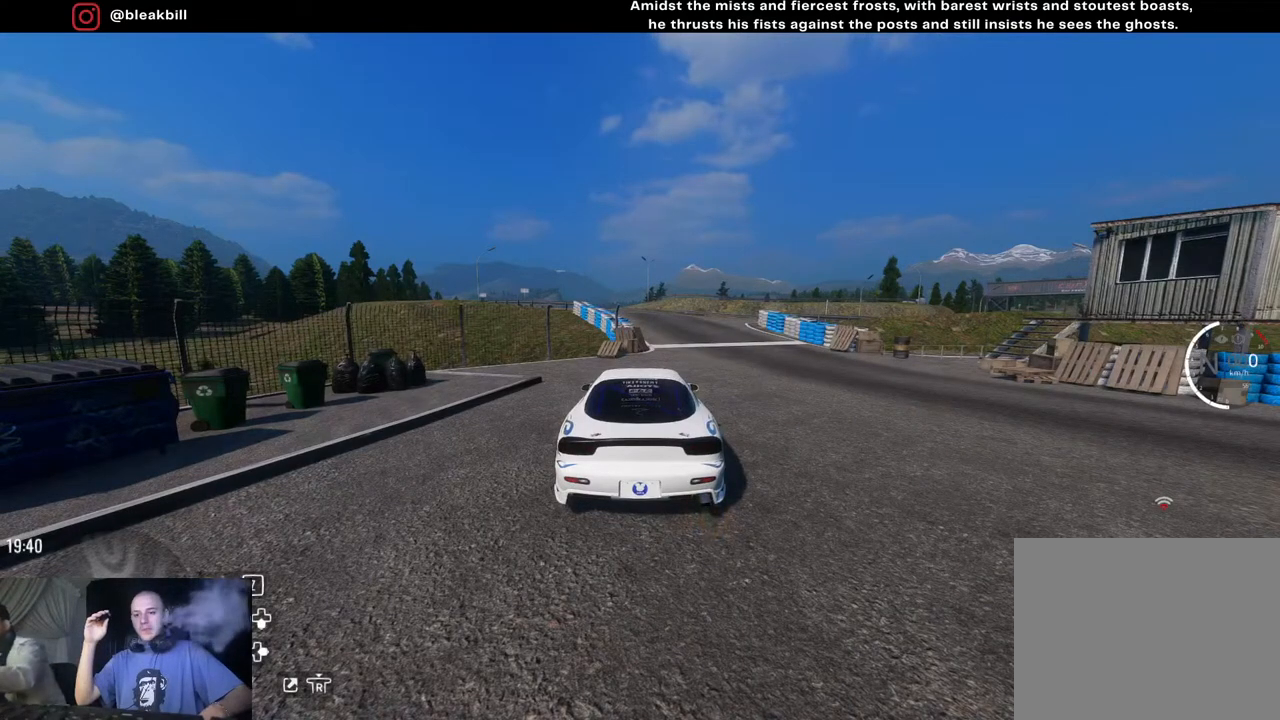
{"buttons": [], "left_stick": "center", "right_stick": "center", "events": []}
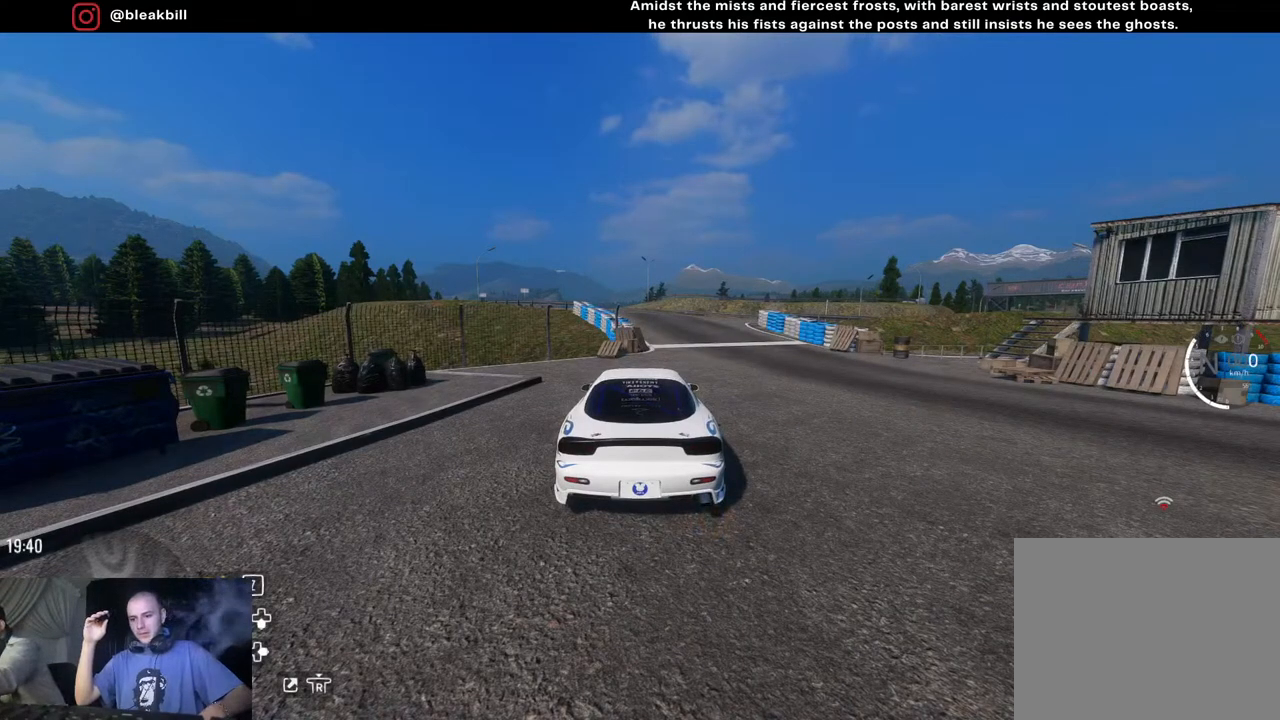
{"buttons": ["R2"], "left_stick": "center", "right_stick": "center", "events": [[350, "R2", "down"]]}
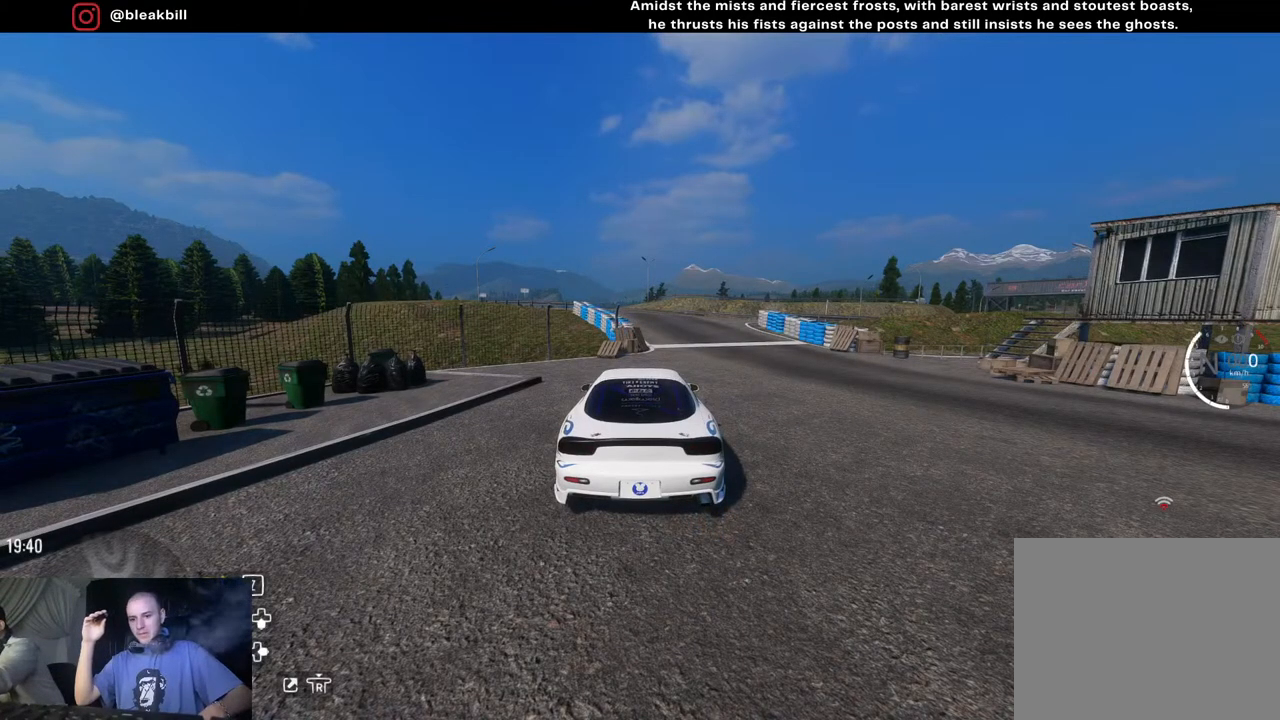
{"buttons": ["R2"], "left_stick": "center", "right_stick": "center", "events": []}
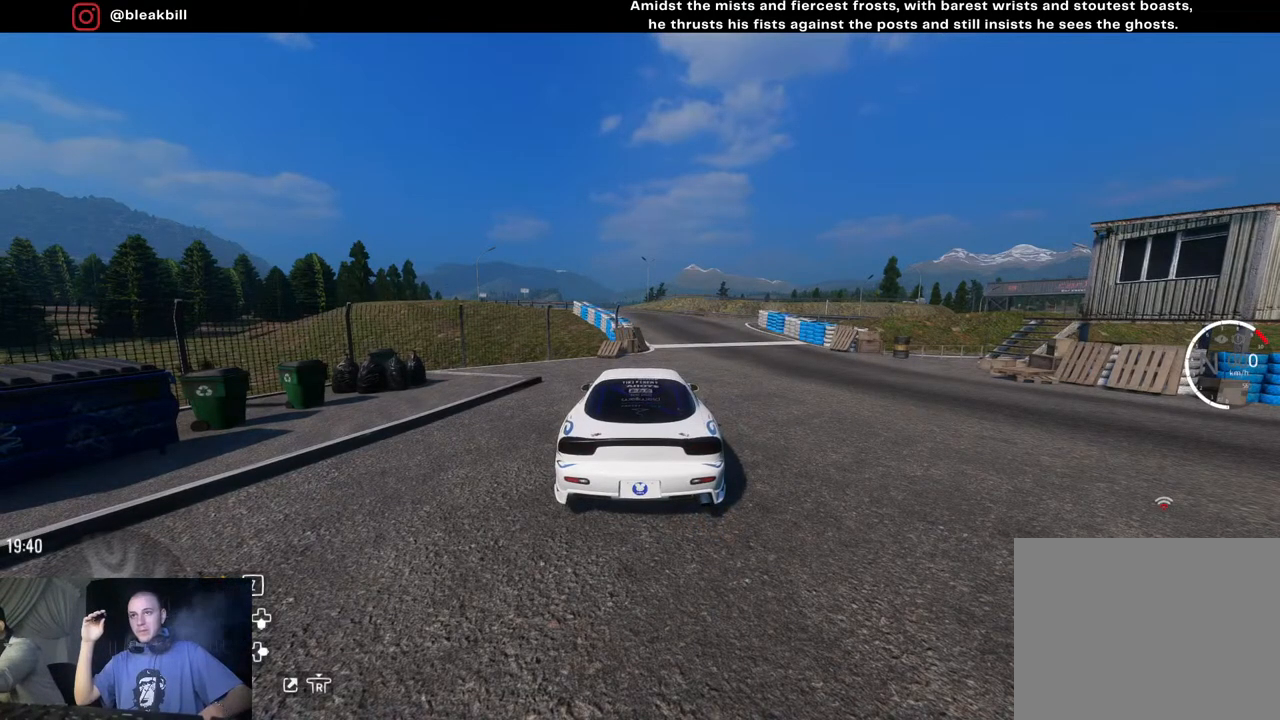
{"buttons": [], "left_stick": "center", "right_stick": "center", "events": [[117, "R2", "up"]]}
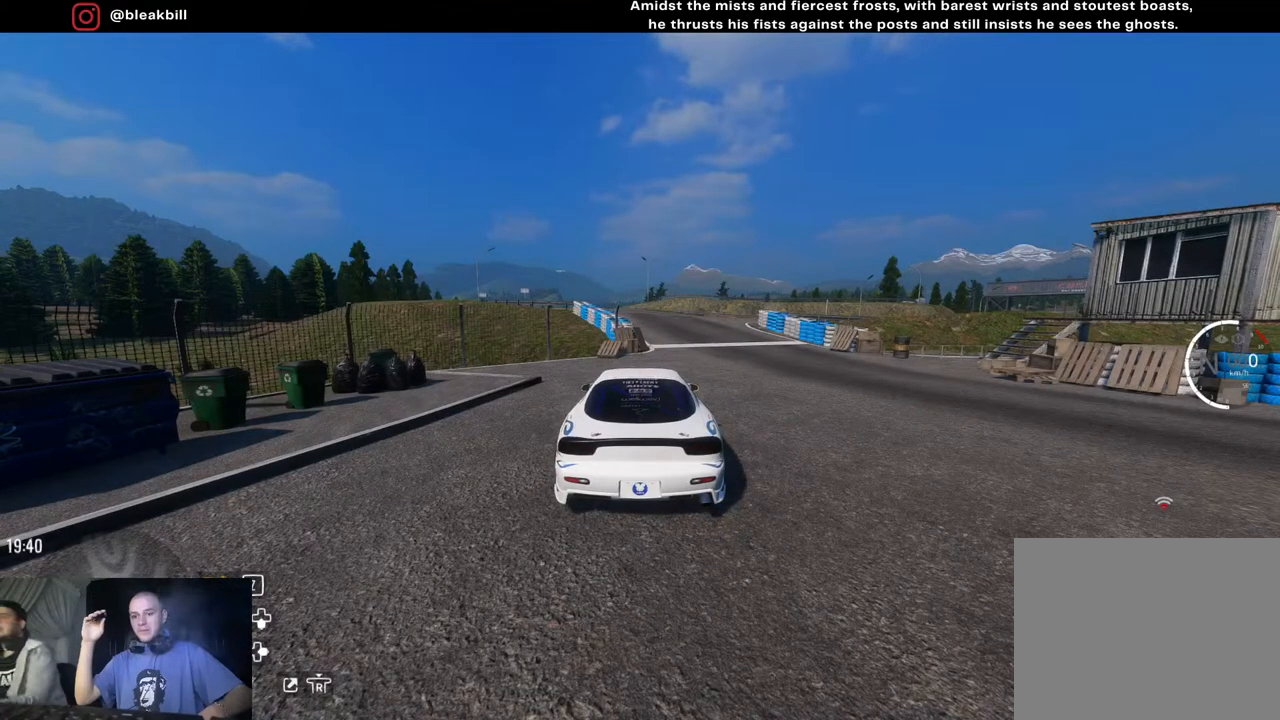
{"buttons": [], "left_stick": "center", "right_stick": "center", "events": []}
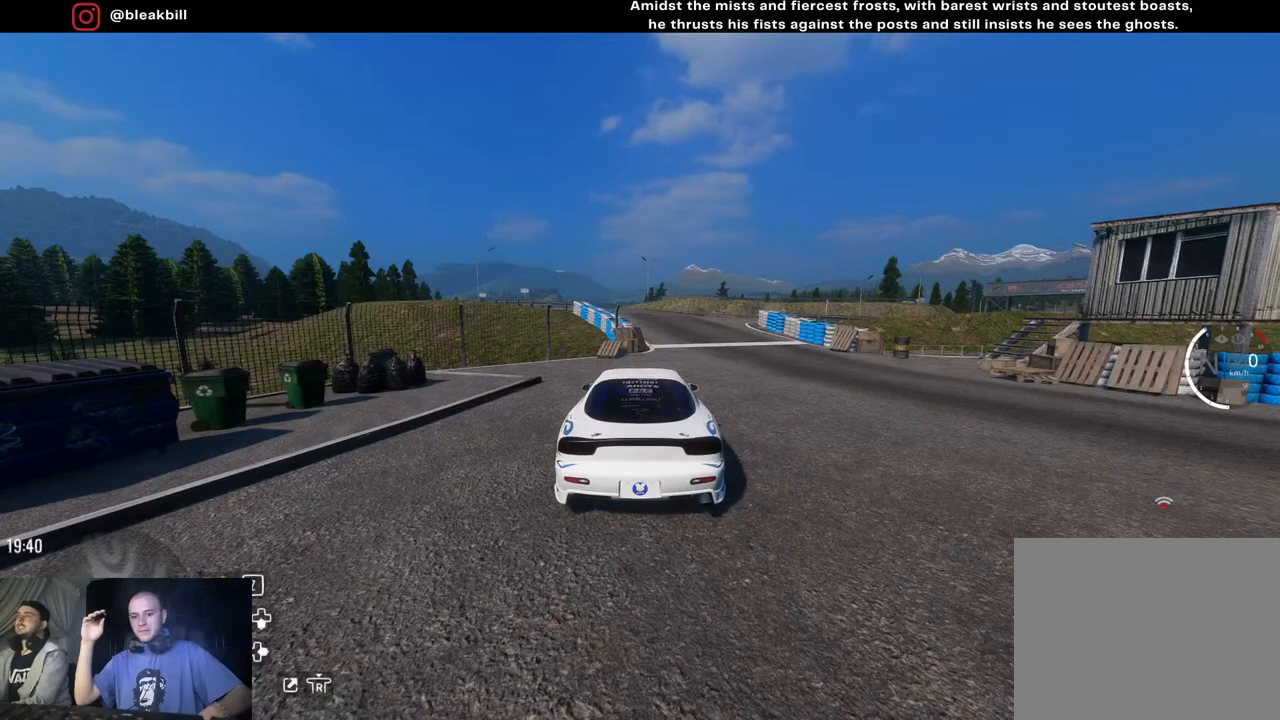
{"buttons": [], "left_stick": "center", "right_stick": "center", "events": []}
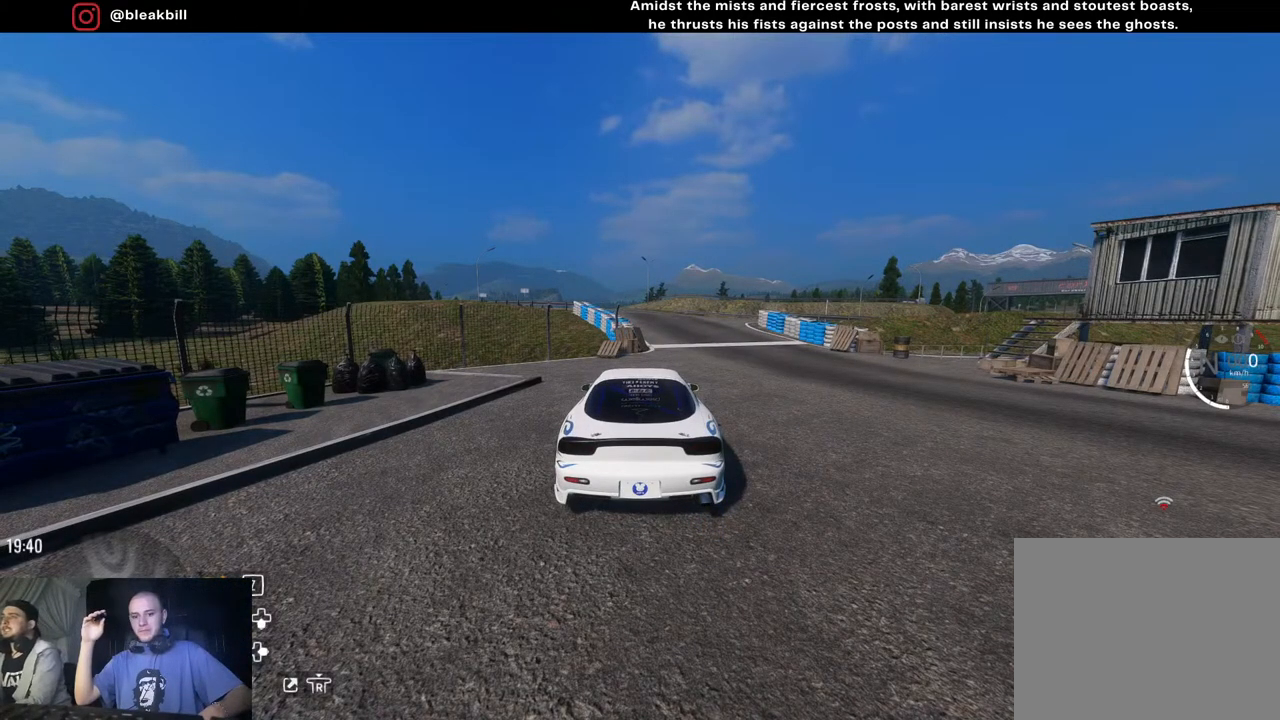
{"buttons": [], "left_stick": "center", "right_stick": "center", "events": []}
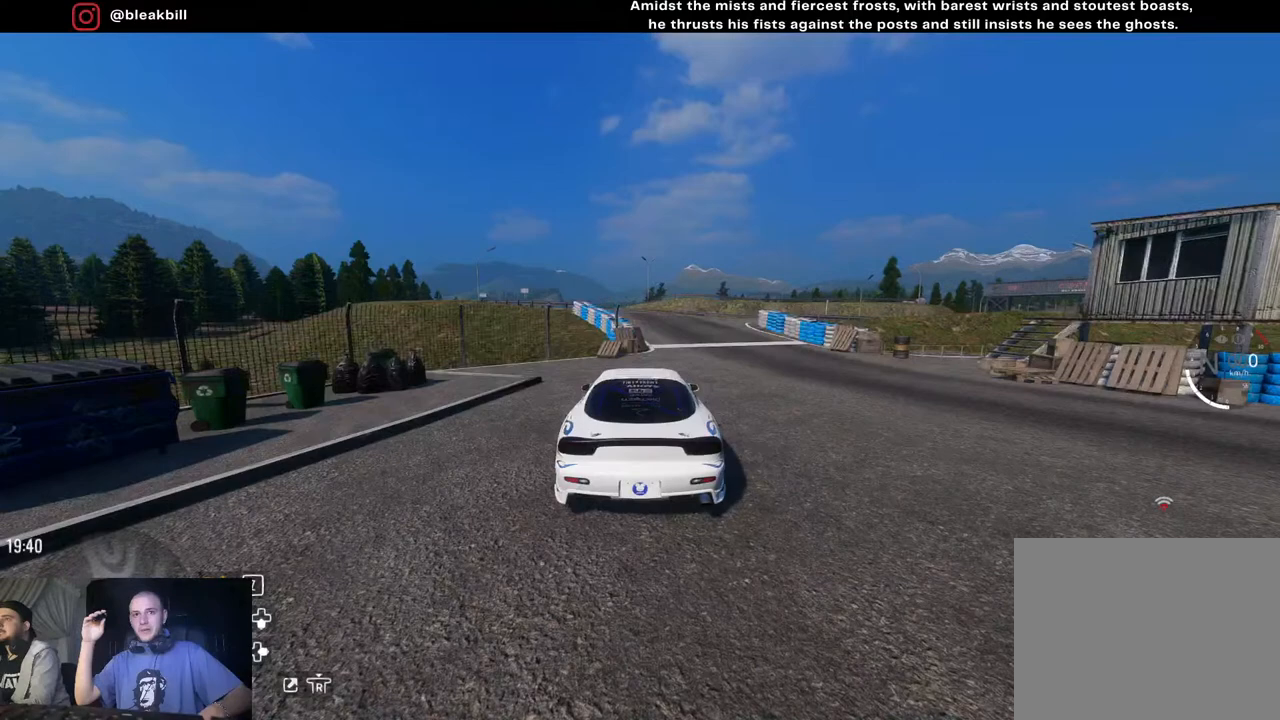
{"buttons": [], "left_stick": "center", "right_stick": "center", "events": []}
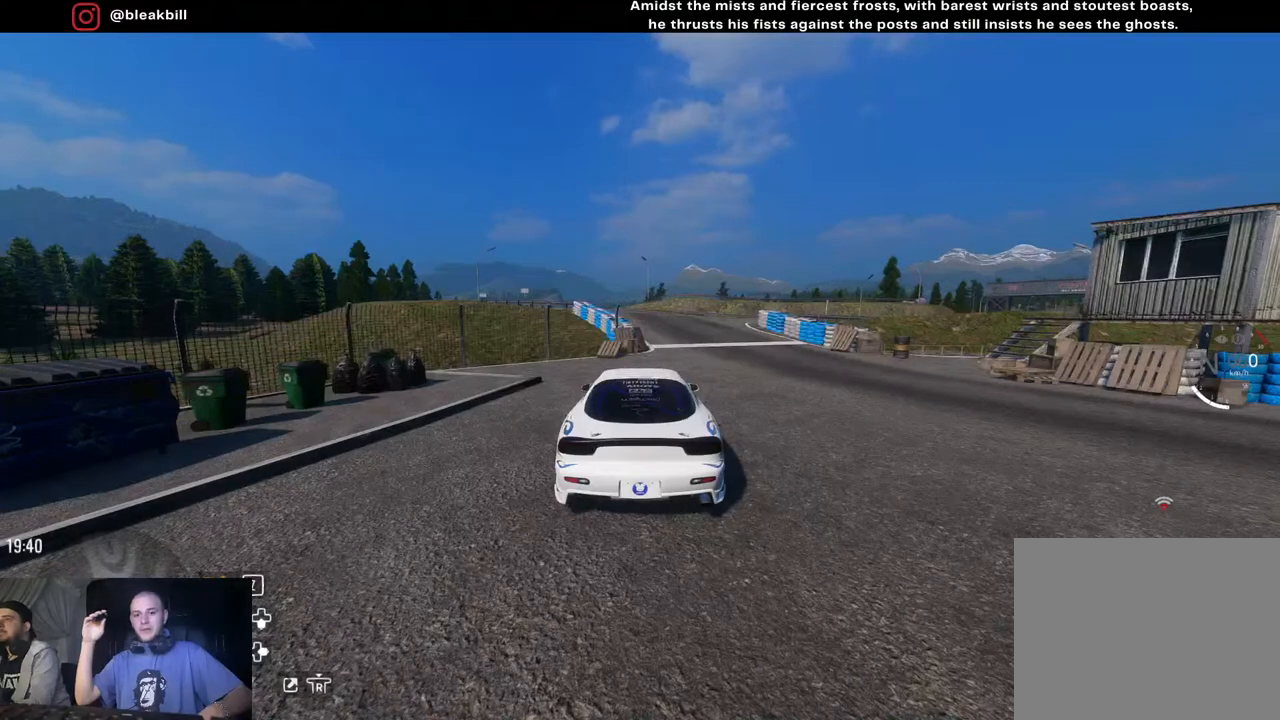
{"buttons": [], "left_stick": "center", "right_stick": "center", "events": []}
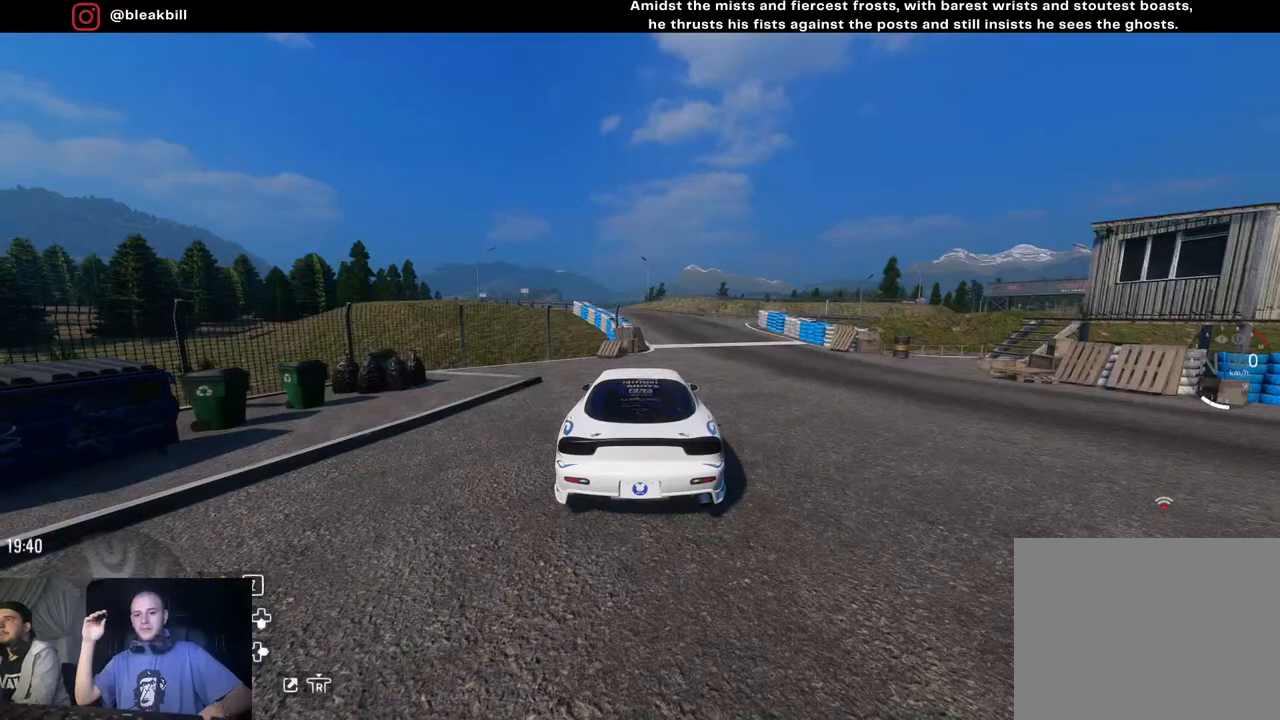
{"buttons": [], "left_stick": "center", "right_stick": "center", "events": []}
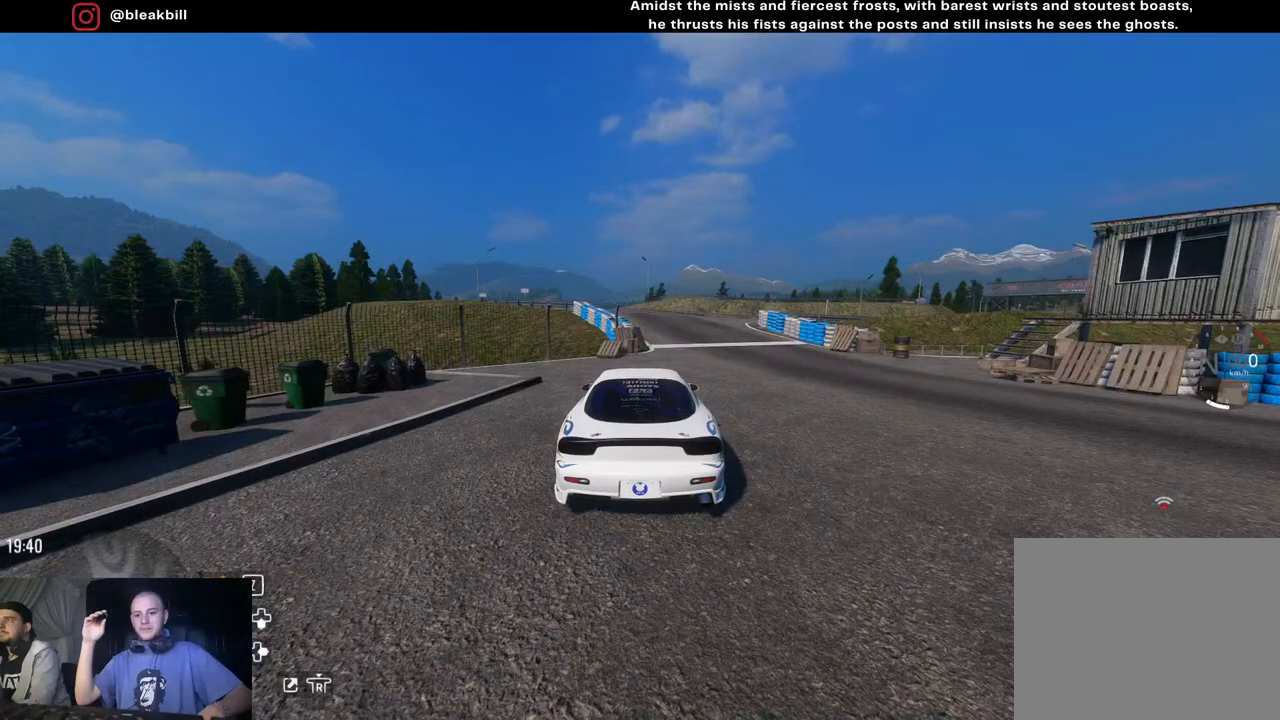
{"buttons": [], "left_stick": "center", "right_stick": "center", "events": []}
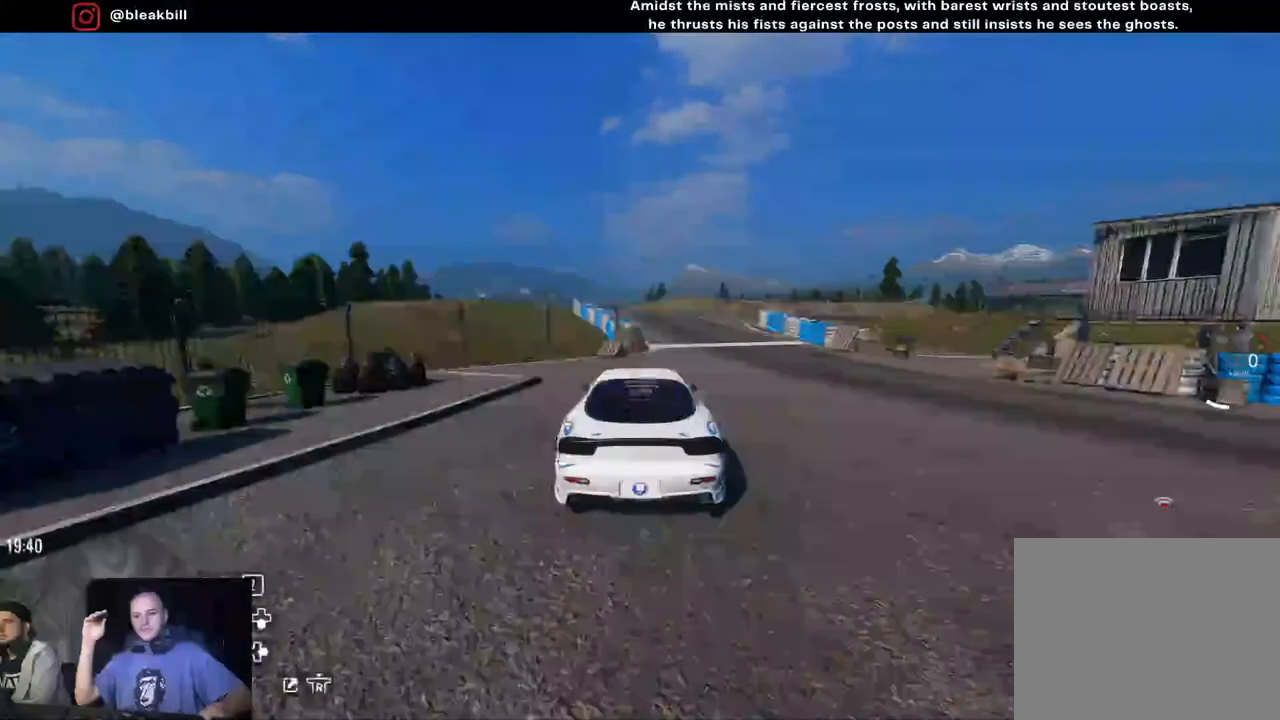
{"buttons": ["R2"], "left_stick": "center", "right_stick": "center", "events": [[83, "R2", "down"]]}
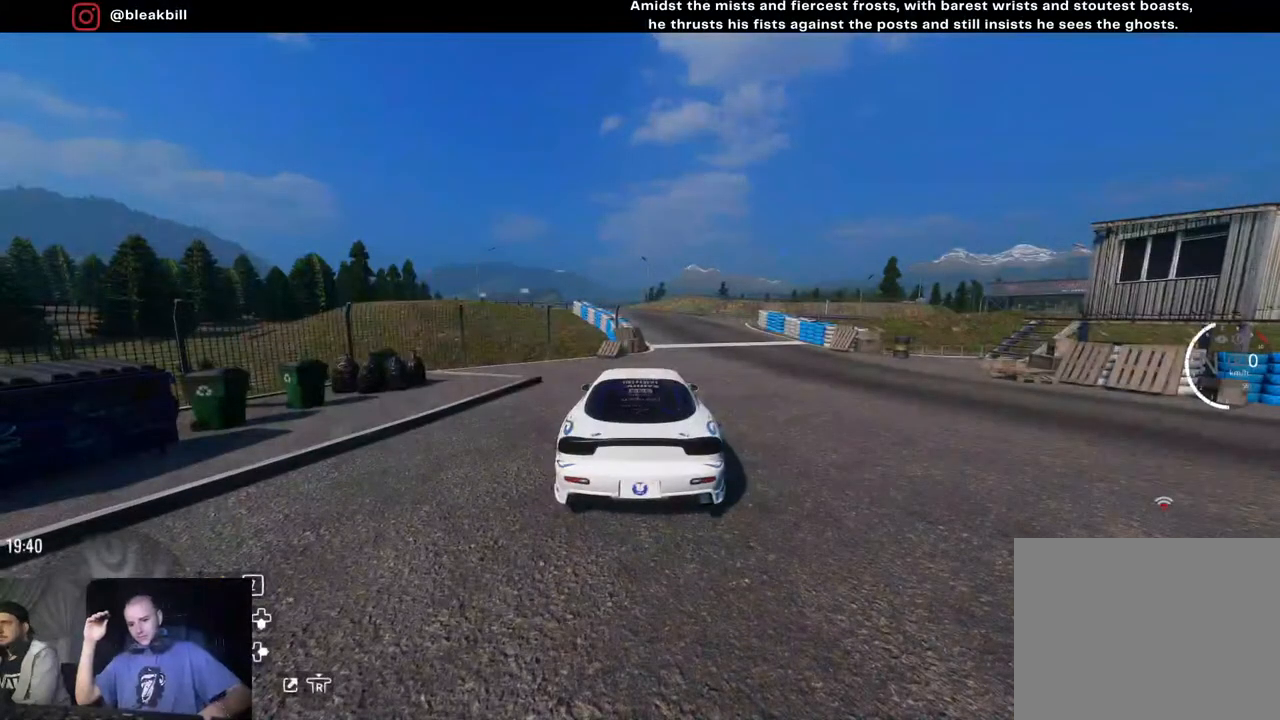
{"buttons": [], "left_stick": "center", "right_stick": "center", "events": [[83, "R2", "up"]]}